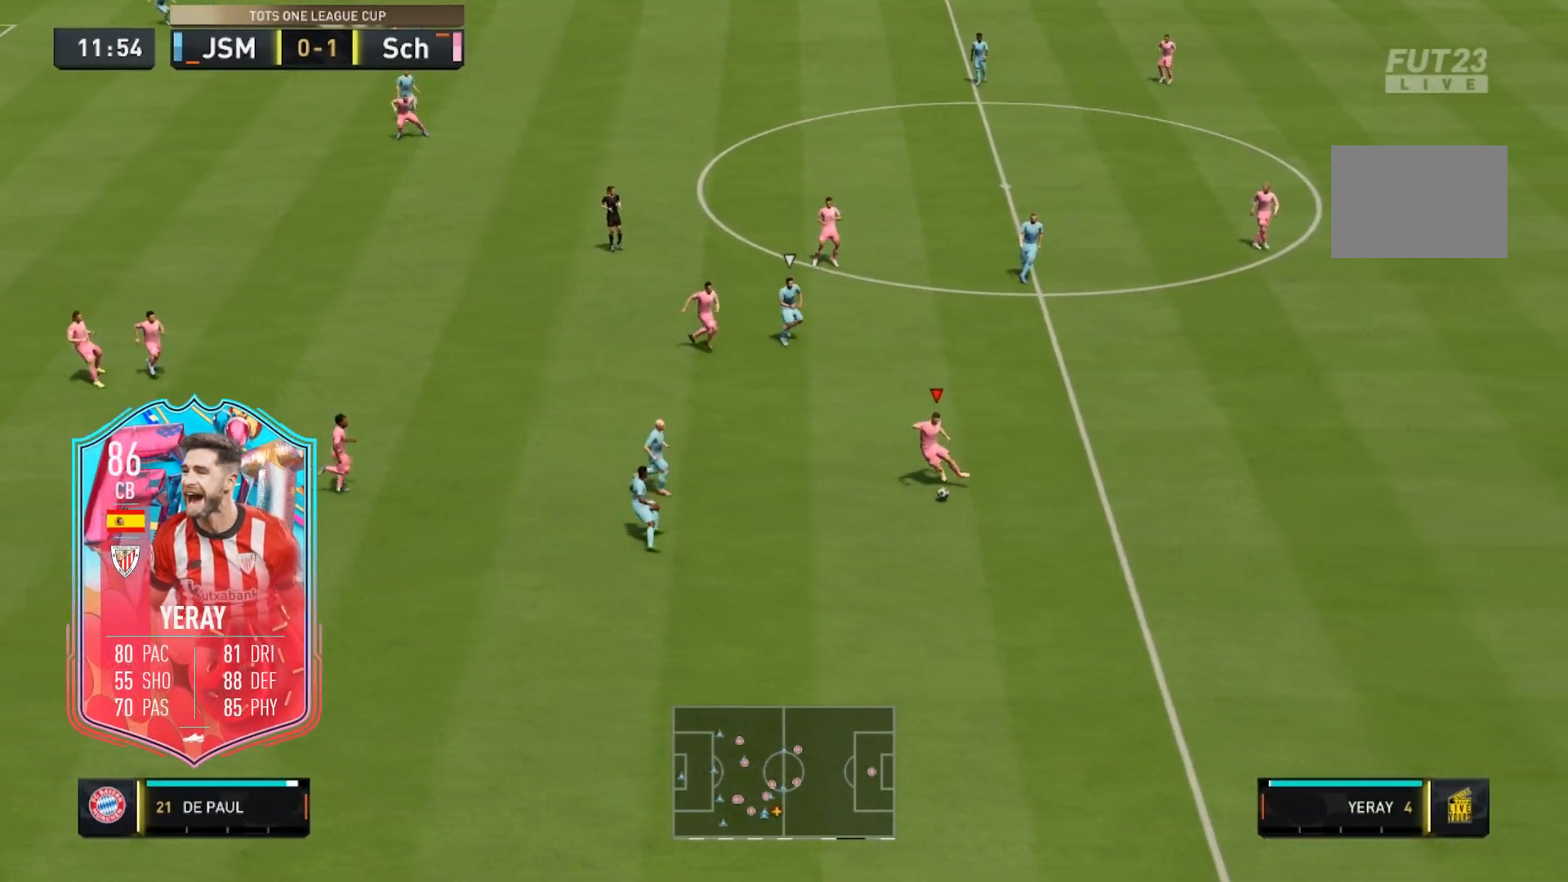
Gameplay with a controller (Xbox layout); each line is a JSON object with the inputs held at the frame after it (dt_ms = milliseconds from this image to that frame). "events" lists button and stick changes between this image and that frame as [ms after this image, input, new state], when the widget could be followed in between. Not read: L3 R3.
{"dt_ms": 500, "buttons": [], "left_stick": "up-right", "right_stick": "up", "events": [[117, "R2", "up"], [150, "right_stick", "up"], [267, "left_stick", "up-right"]]}
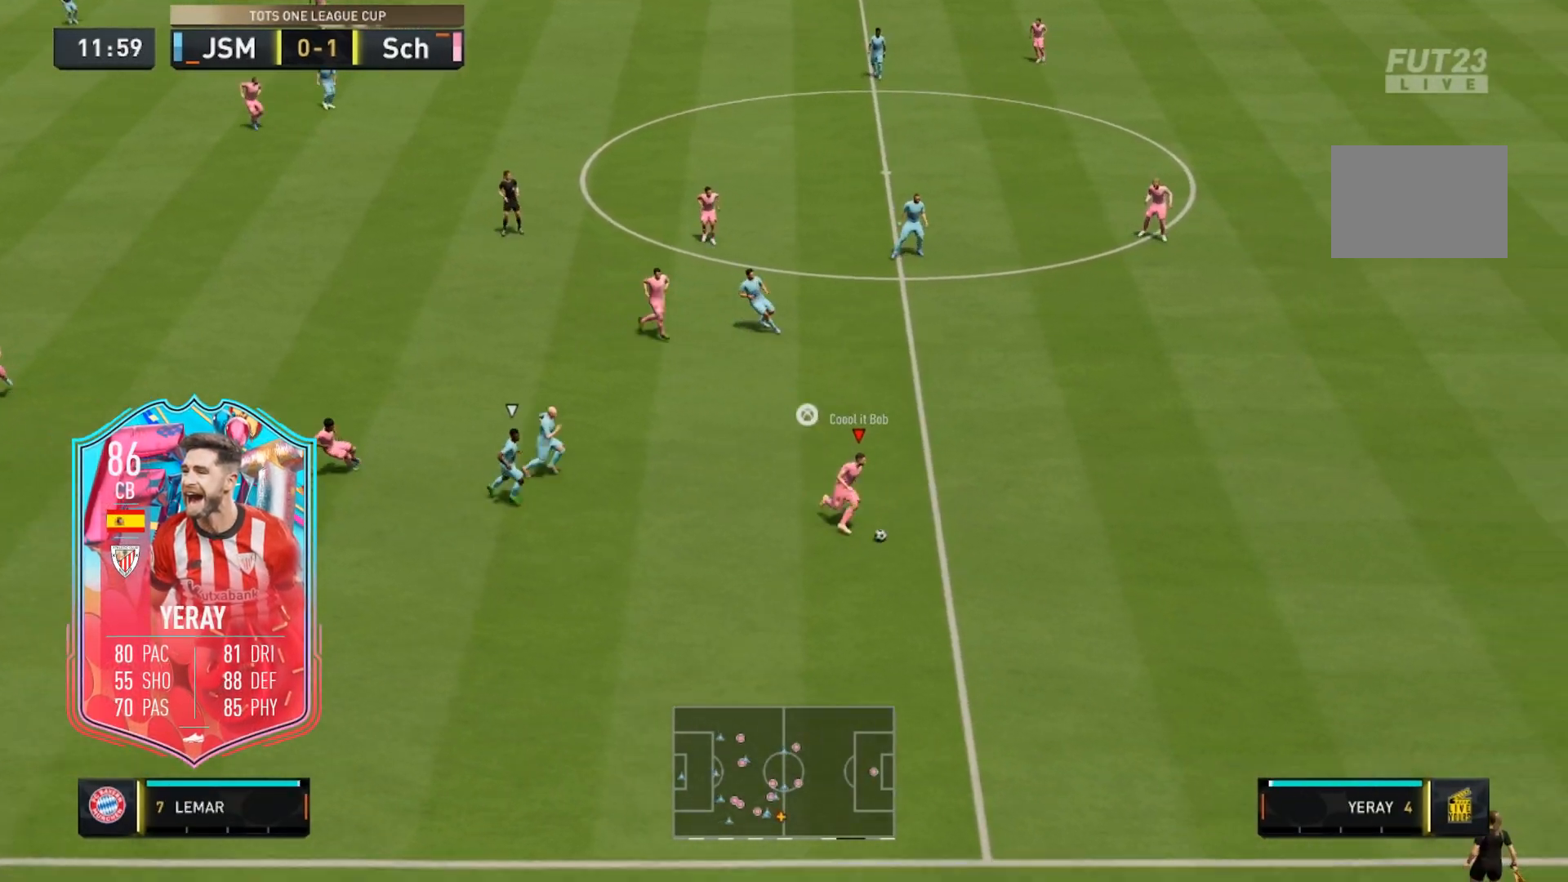
{"dt_ms": 500, "buttons": [], "left_stick": "up-right", "right_stick": "center", "events": [[350, "right_stick", "center"]]}
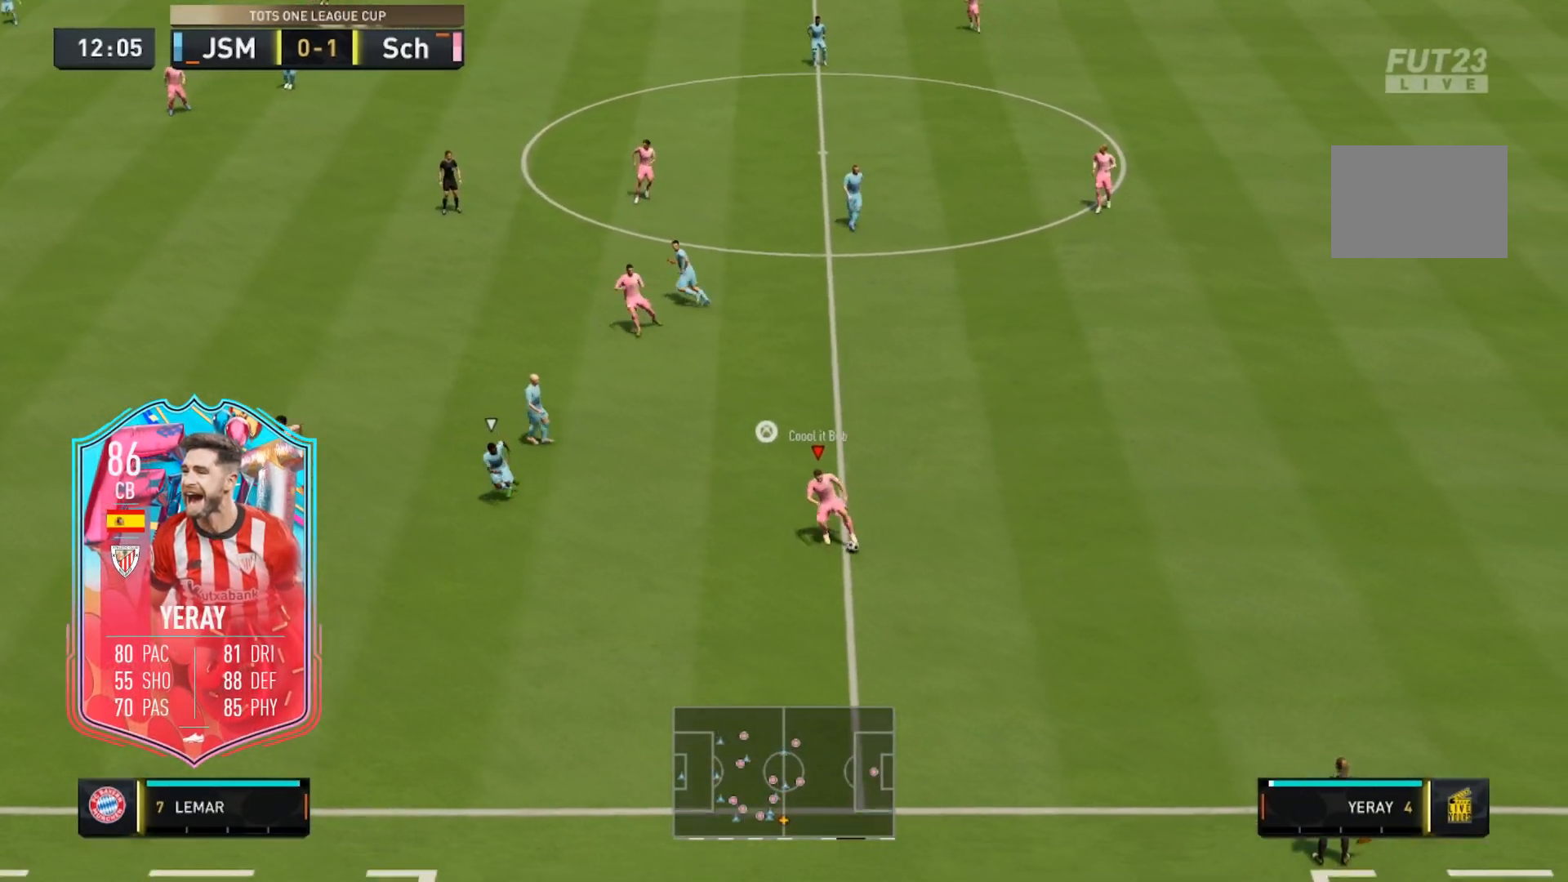
{"dt_ms": 500, "buttons": [], "left_stick": "up", "right_stick": "center", "events": [[317, "left_stick", "up"]]}
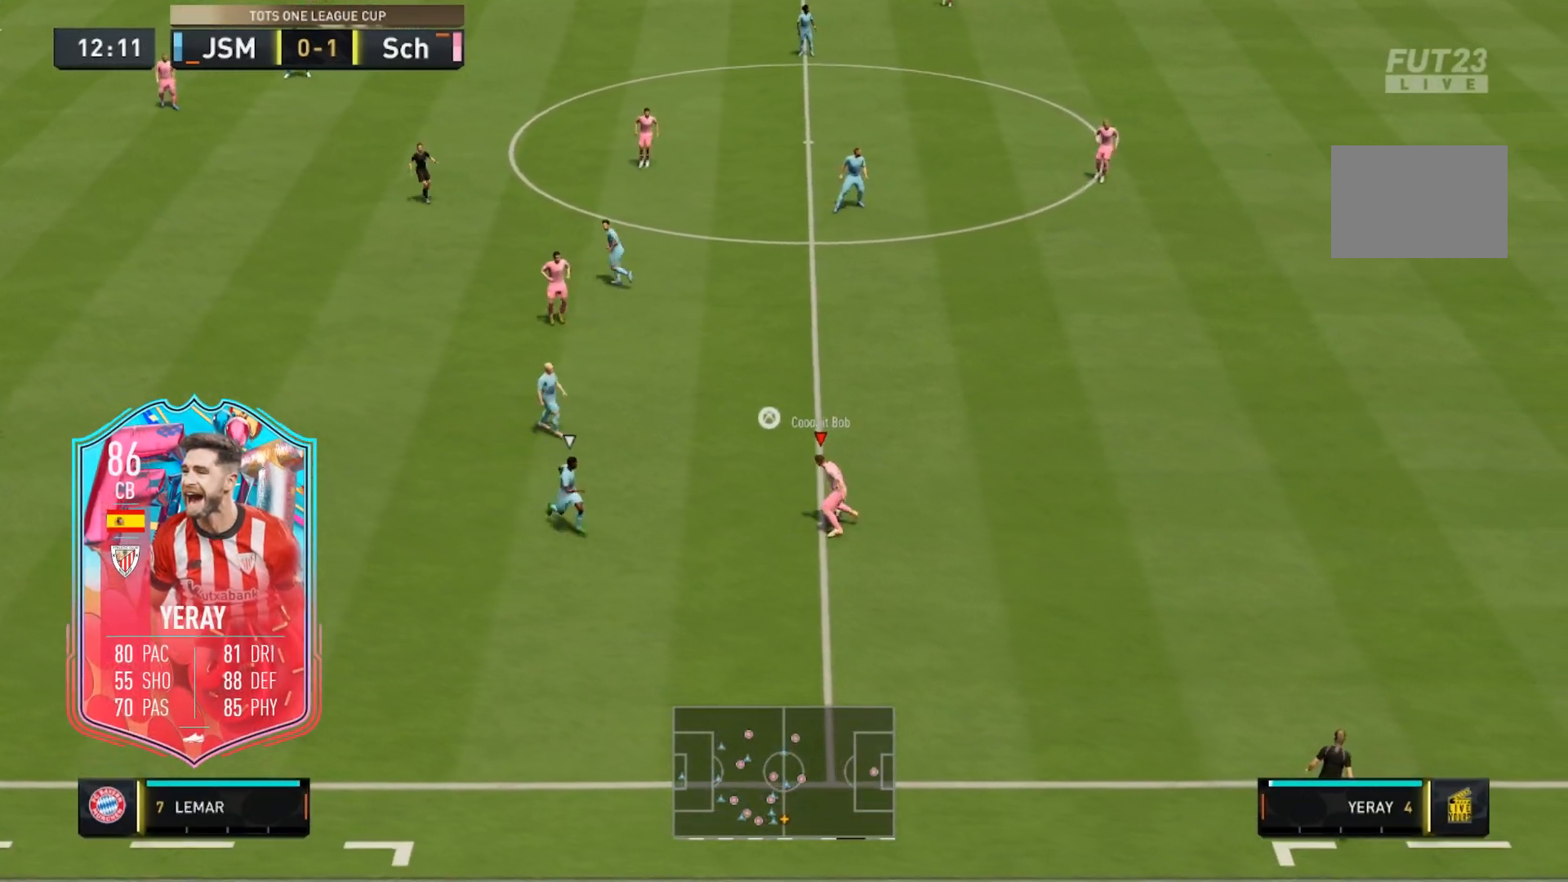
{"dt_ms": 500, "buttons": [], "left_stick": "up", "right_stick": "right", "events": [[483, "right_stick", "right"]]}
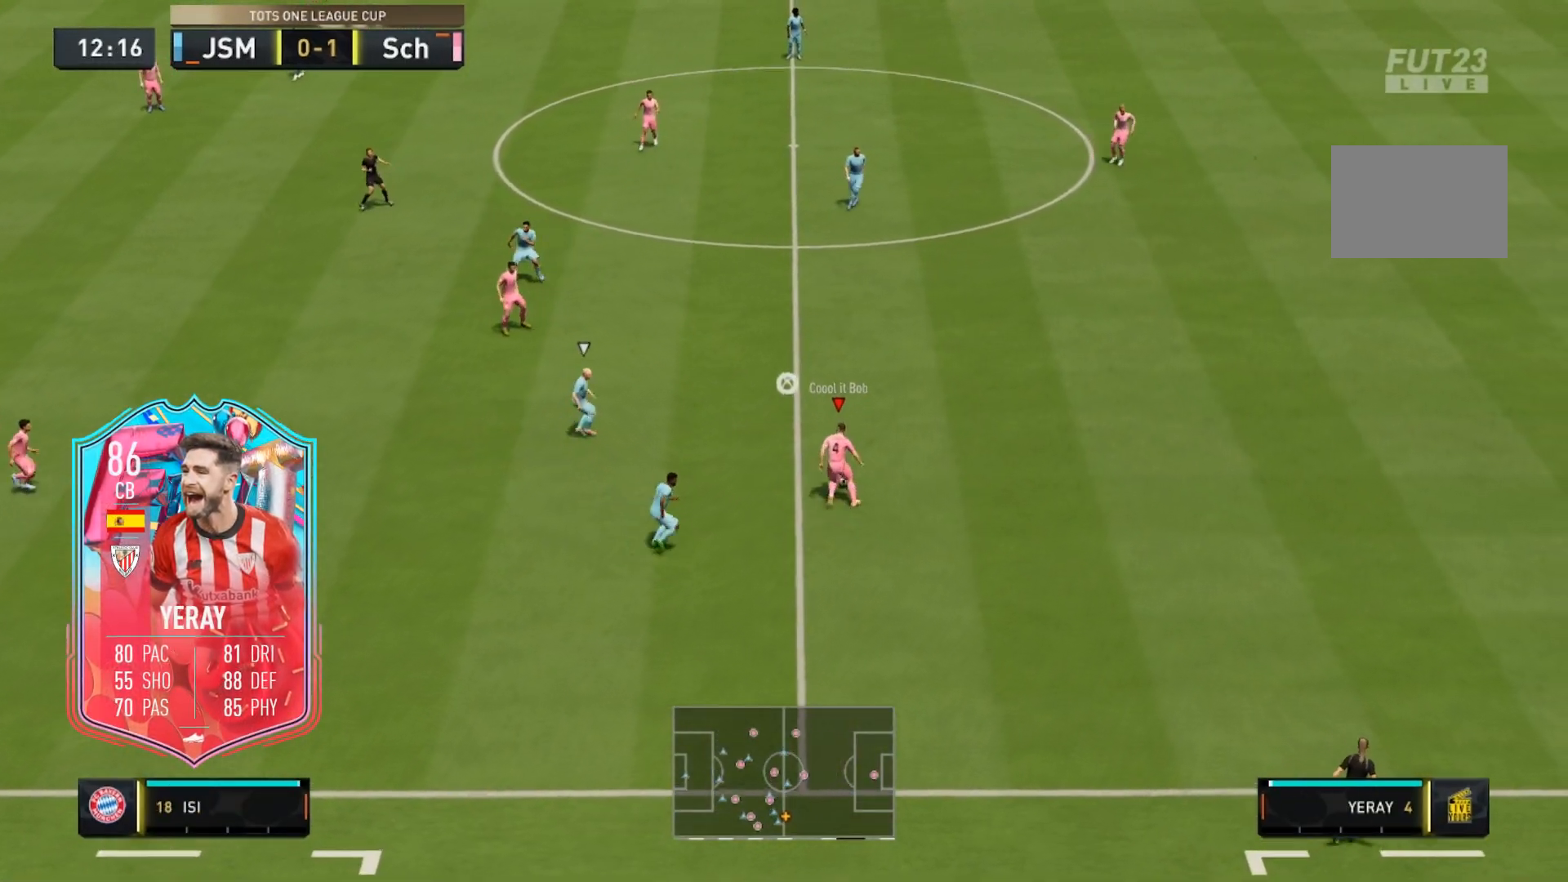
{"dt_ms": 500, "buttons": [], "left_stick": "left", "right_stick": "center", "events": [[17, "left_stick", "center"], [117, "right_stick", "up"], [217, "right_stick", "left"], [233, "left_stick", "left"], [300, "right_stick", "center"]]}
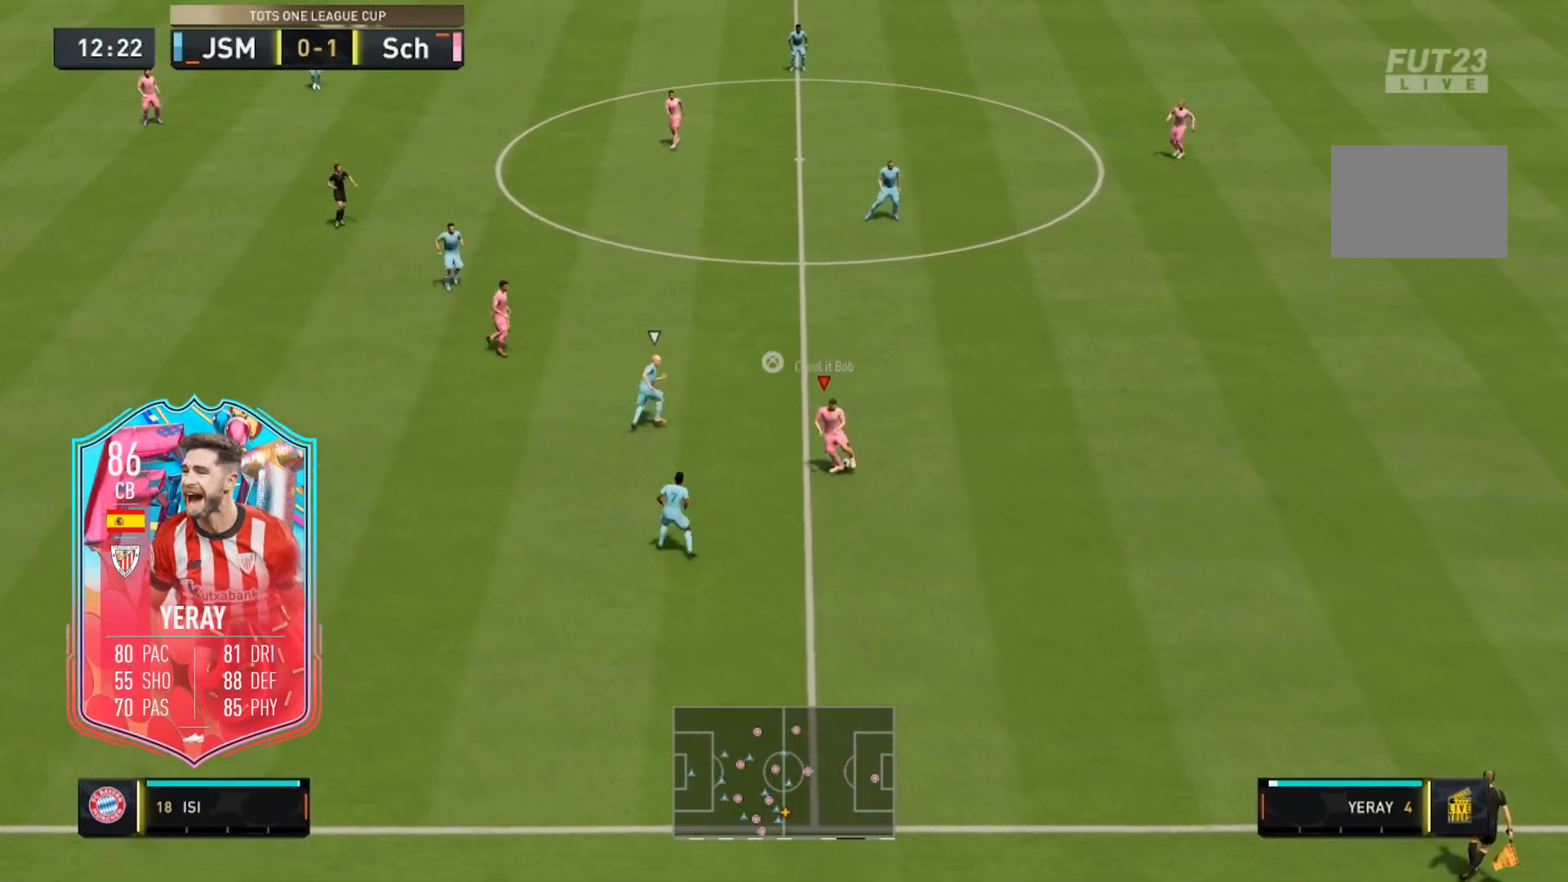
{"dt_ms": 500, "buttons": [], "left_stick": "up-left", "right_stick": "down", "events": [[200, "right_stick", "right"], [300, "right_stick", "up"], [367, "right_stick", "left"], [483, "left_stick", "up-left"], [483, "right_stick", "down"]]}
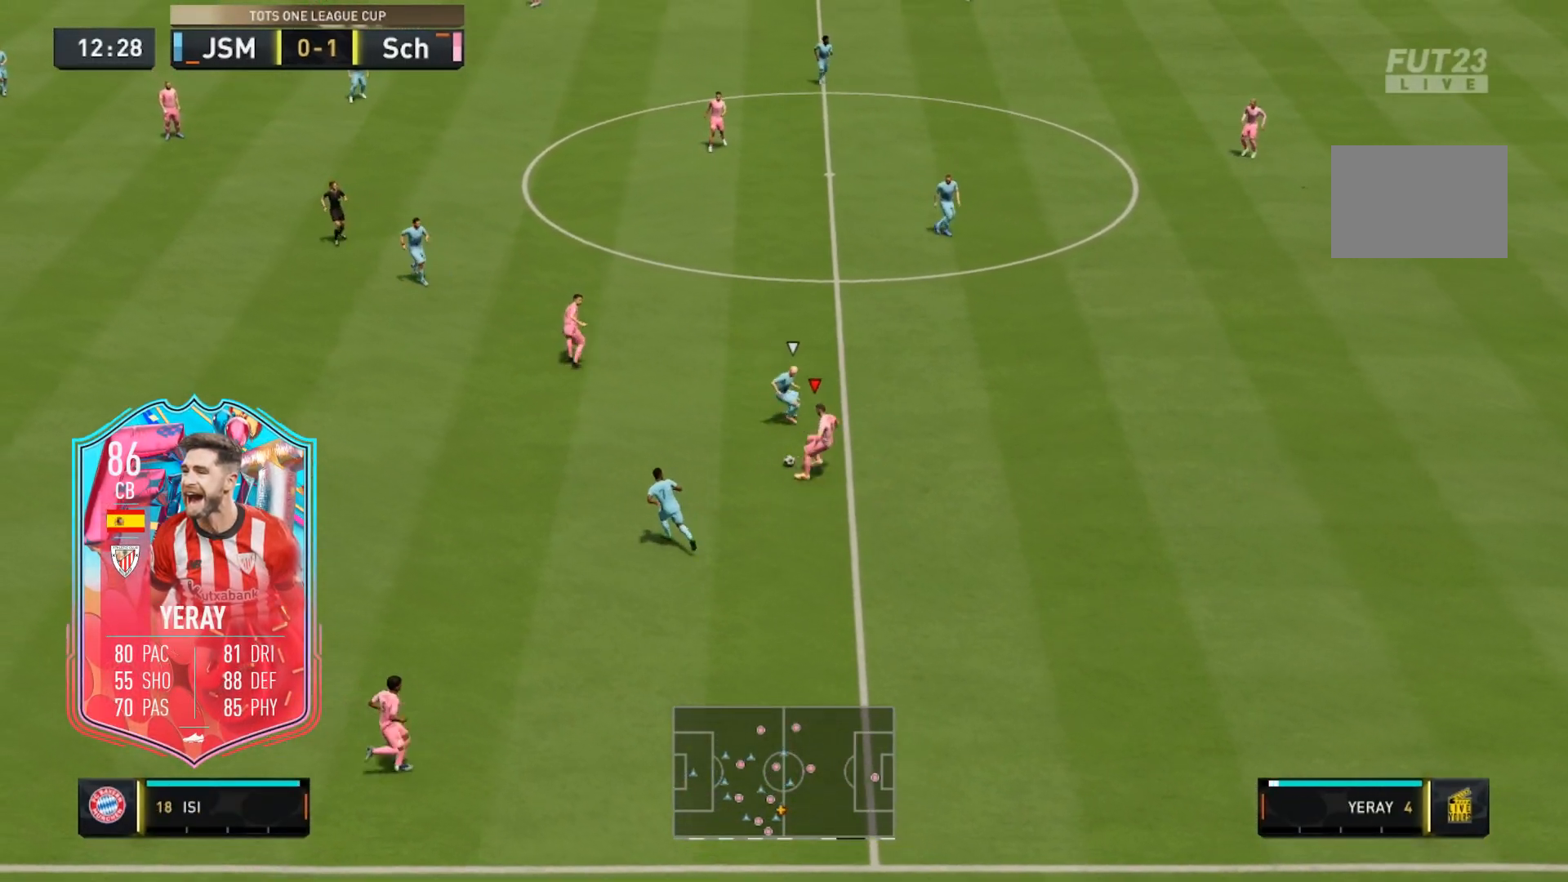
{"dt_ms": 500, "buttons": [], "left_stick": "up-left", "right_stick": "center", "events": [[100, "right_stick", "center"]]}
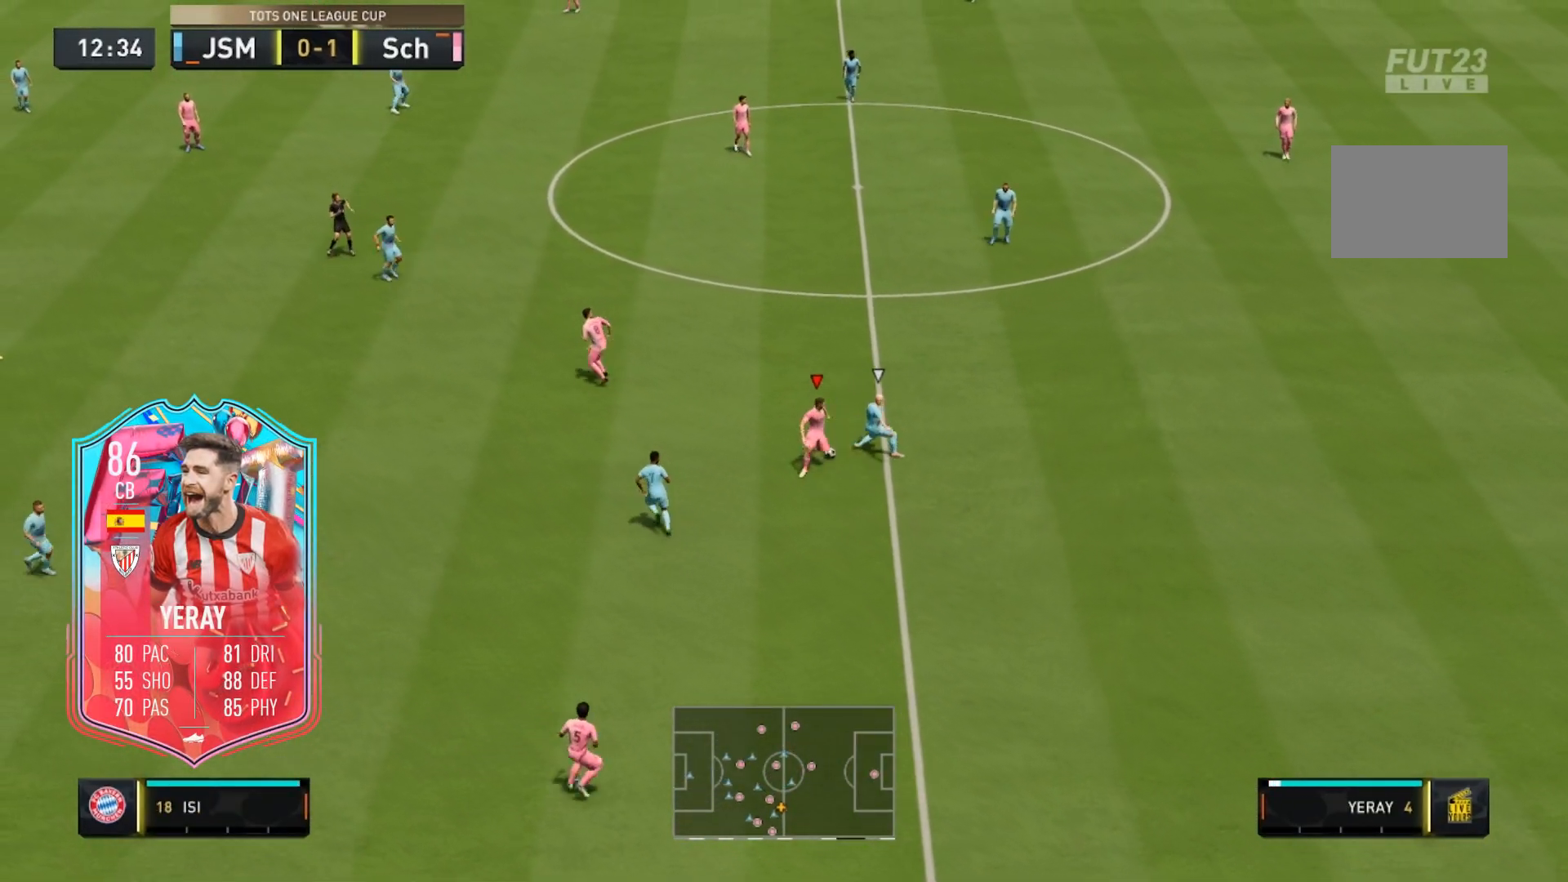
{"dt_ms": 500, "buttons": ["R2"], "left_stick": "up-left", "right_stick": "center", "events": [[250, "R2", "down"]]}
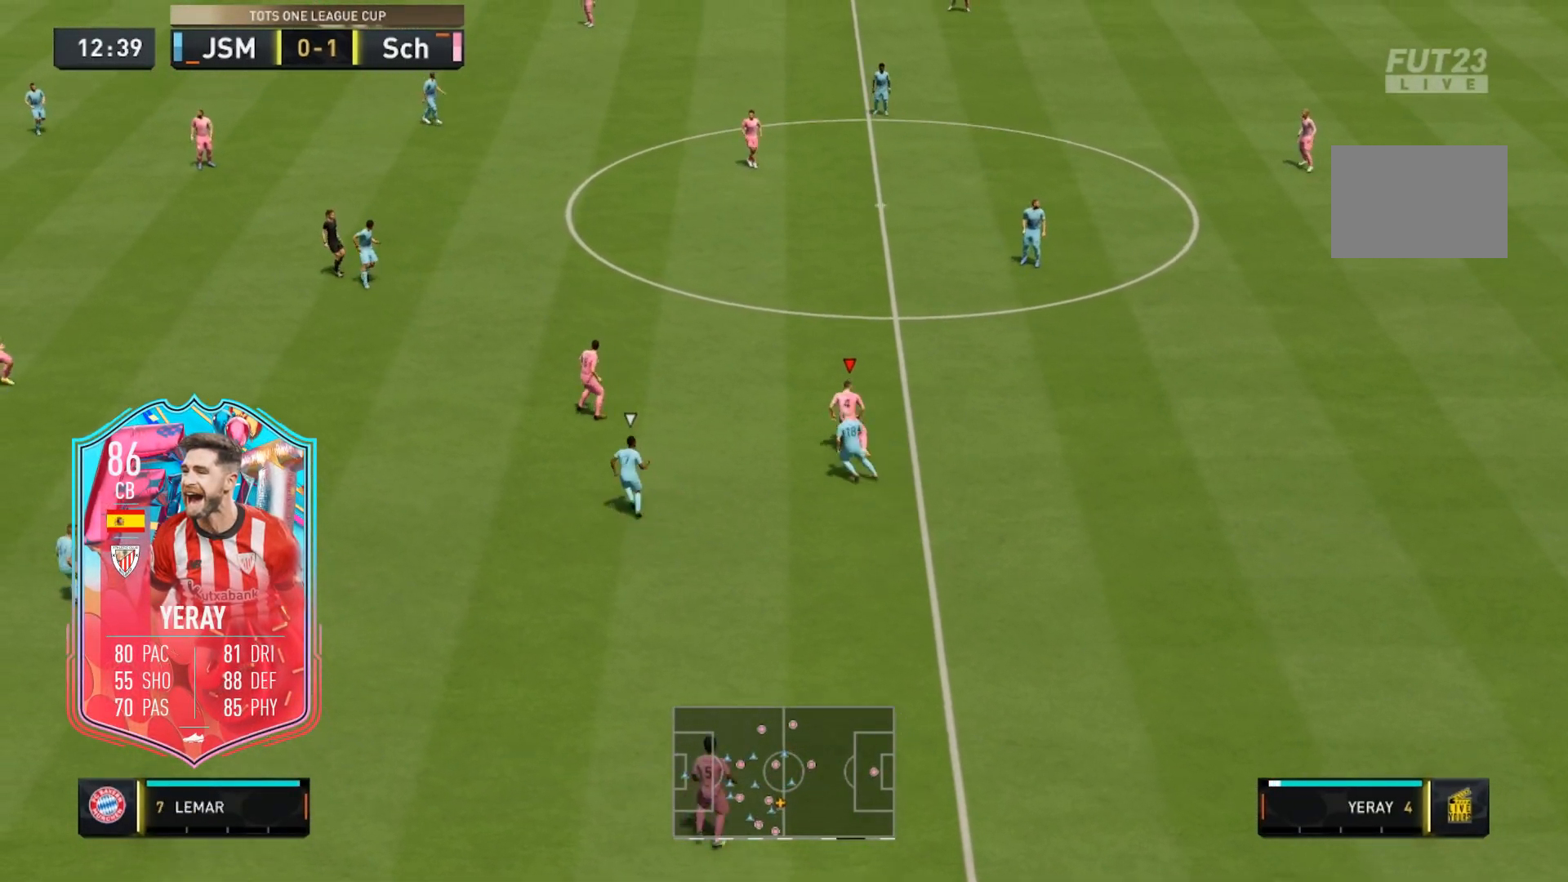
{"dt_ms": 500, "buttons": [], "left_stick": "up-left", "right_stick": "center", "events": [[433, "R2", "up"]]}
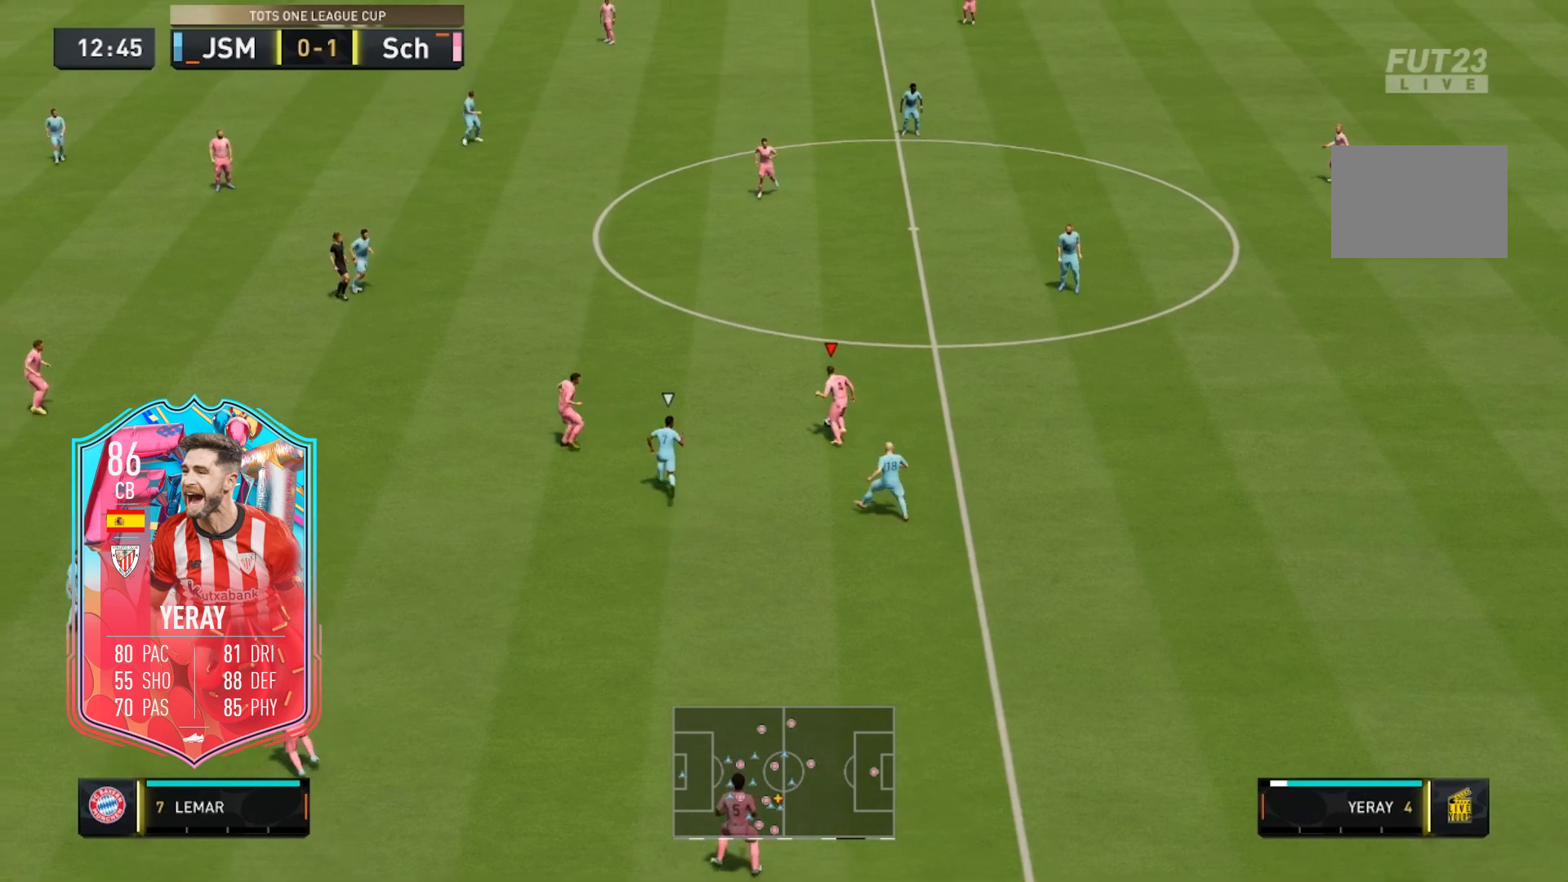
{"dt_ms": 500, "buttons": [], "left_stick": "center", "right_stick": "down"}
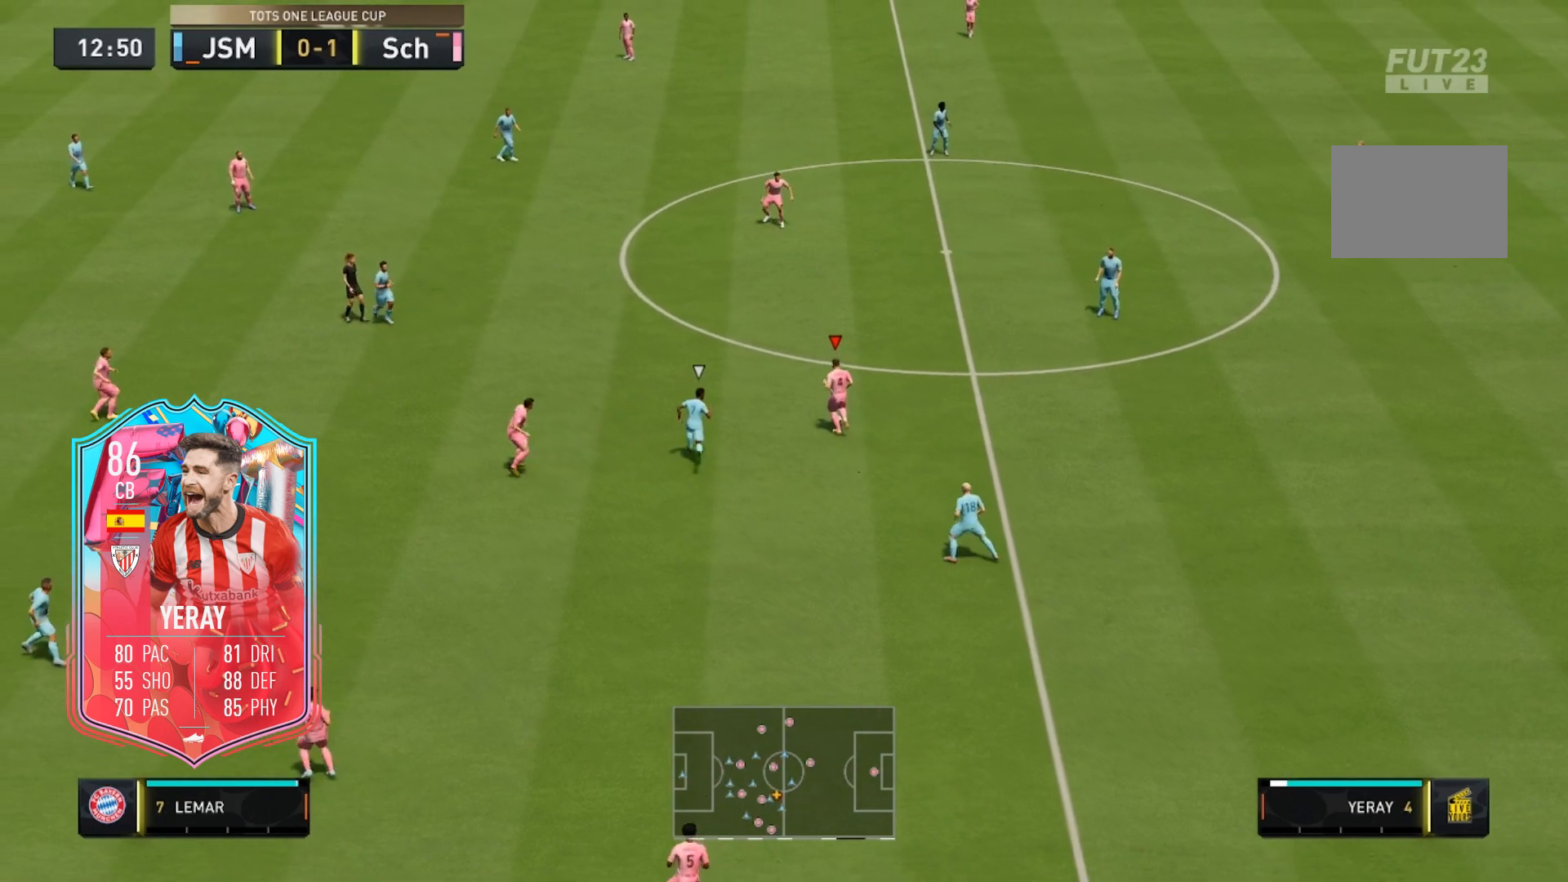
{"dt_ms": 1000, "buttons": ["R2"], "left_stick": "up", "right_stick": "center"}
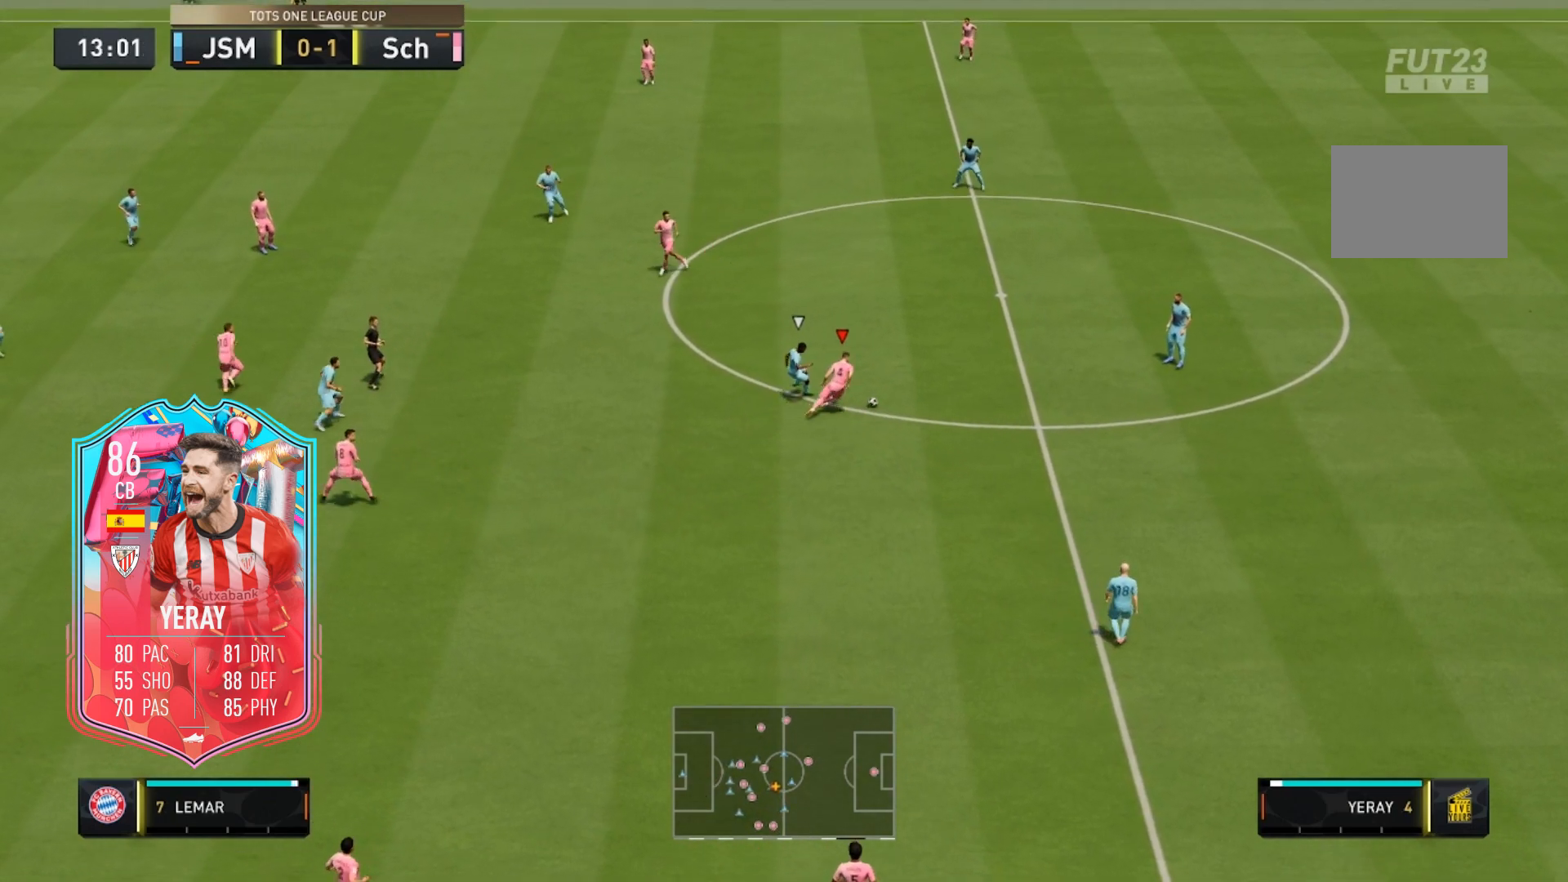
{"dt_ms": 500, "buttons": [], "left_stick": "up", "right_stick": "center", "events": [[117, "left_stick", "up-right"], [283, "R2", "up"], [500, "left_stick", "up"]]}
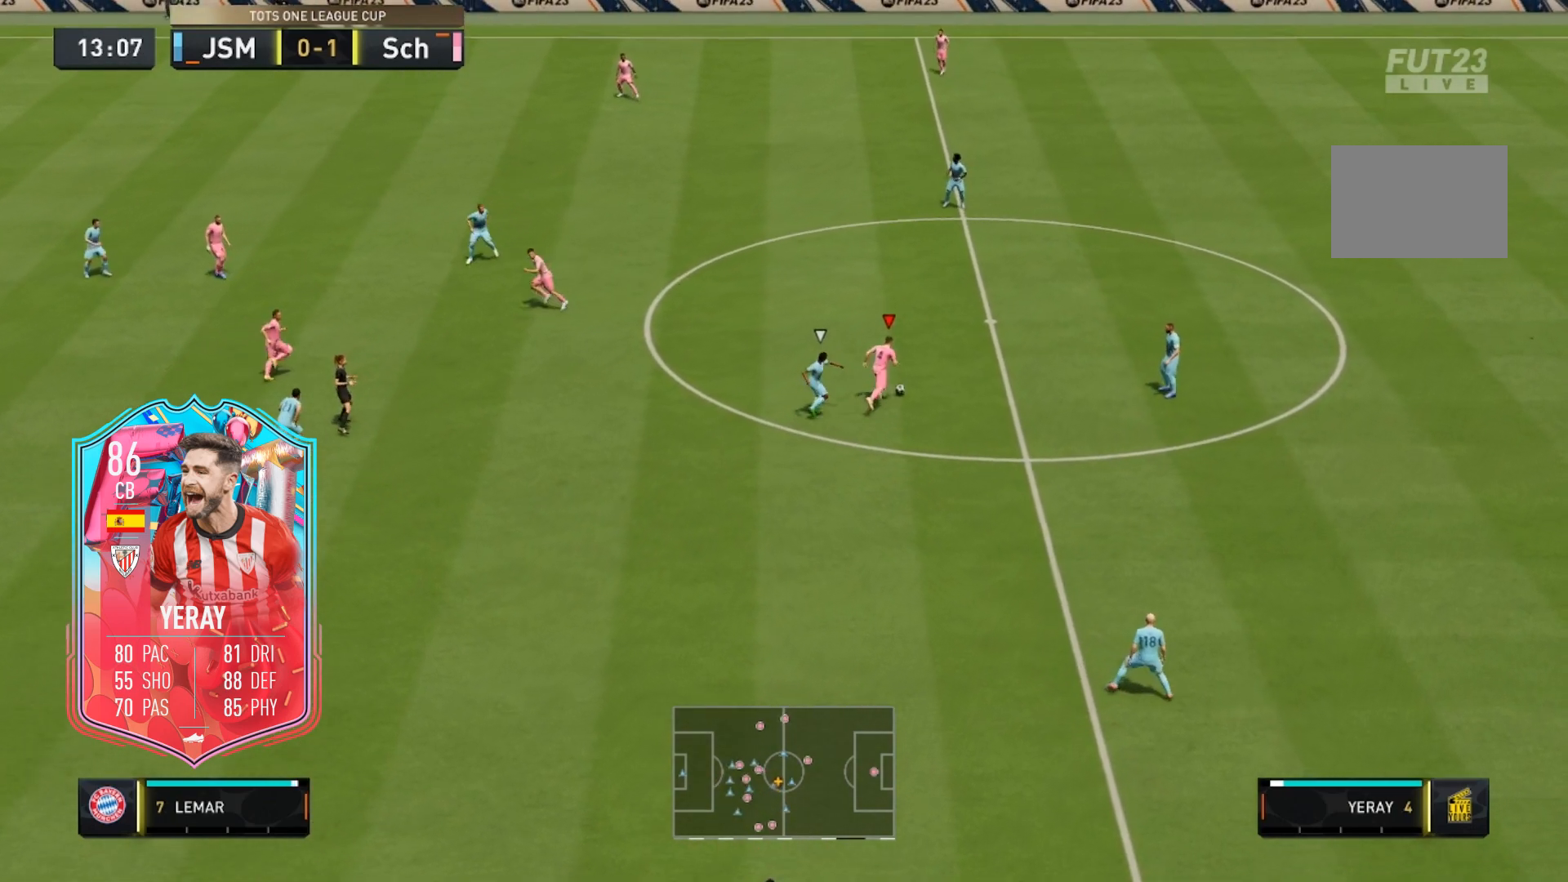
{"dt_ms": 500, "buttons": [], "left_stick": "up", "right_stick": "center", "events": []}
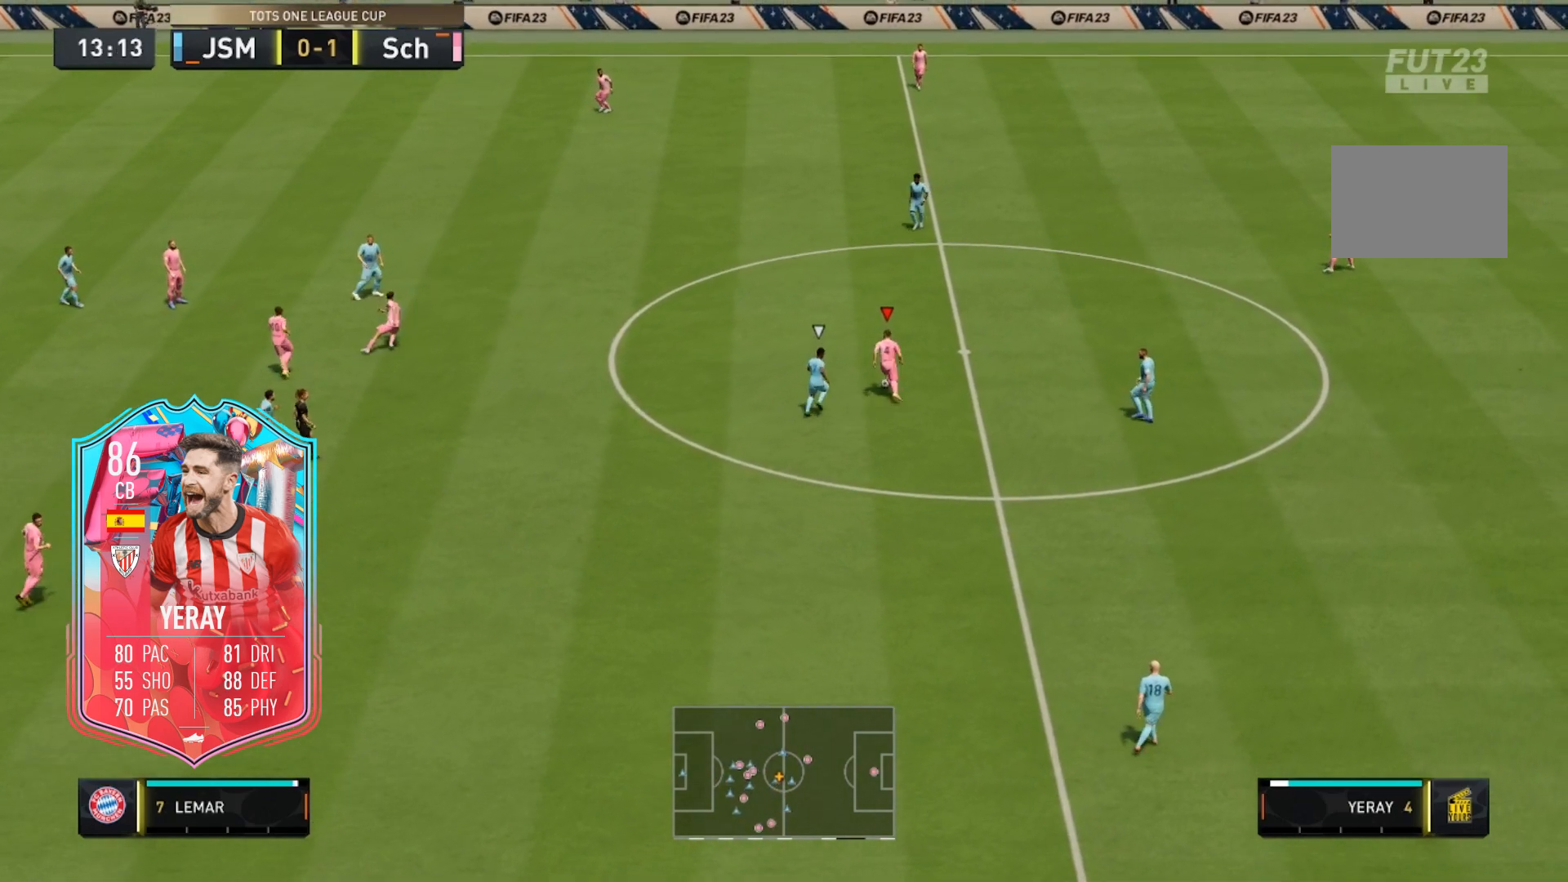
{"dt_ms": 500, "buttons": ["L2"], "left_stick": "center", "right_stick": "center", "events": [[33, "right_stick", "down"], [50, "left_stick", "center"], [67, "L2", "down"], [117, "right_stick", "center"], [217, "right_stick", "left"], [317, "right_stick", "center"]]}
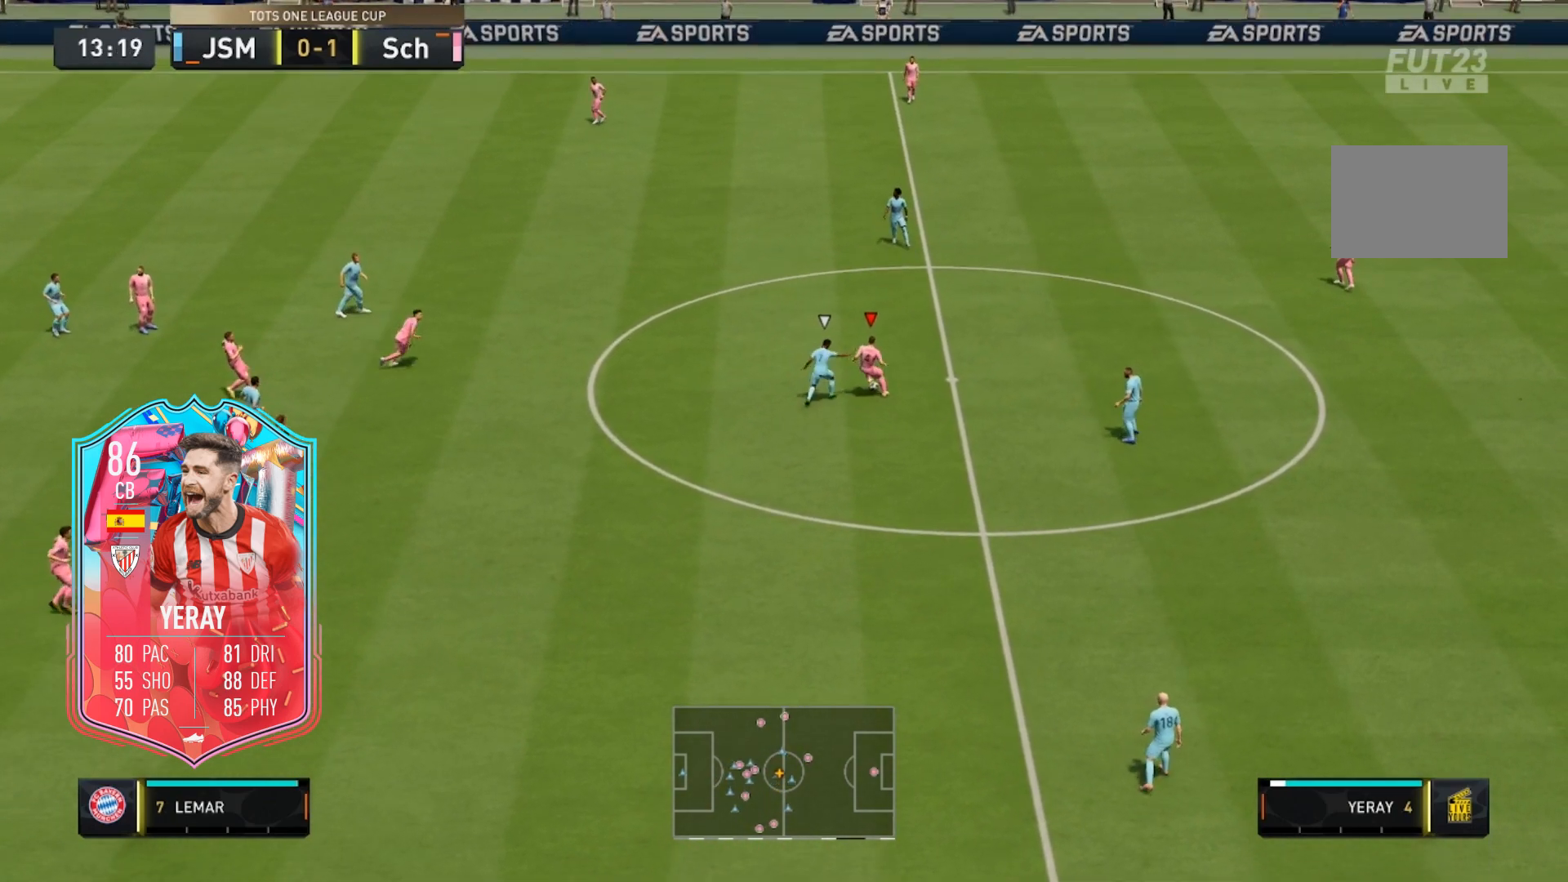
{"dt_ms": 500, "buttons": [], "left_stick": "center", "right_stick": "center", "events": [[500, "L2", "up"]]}
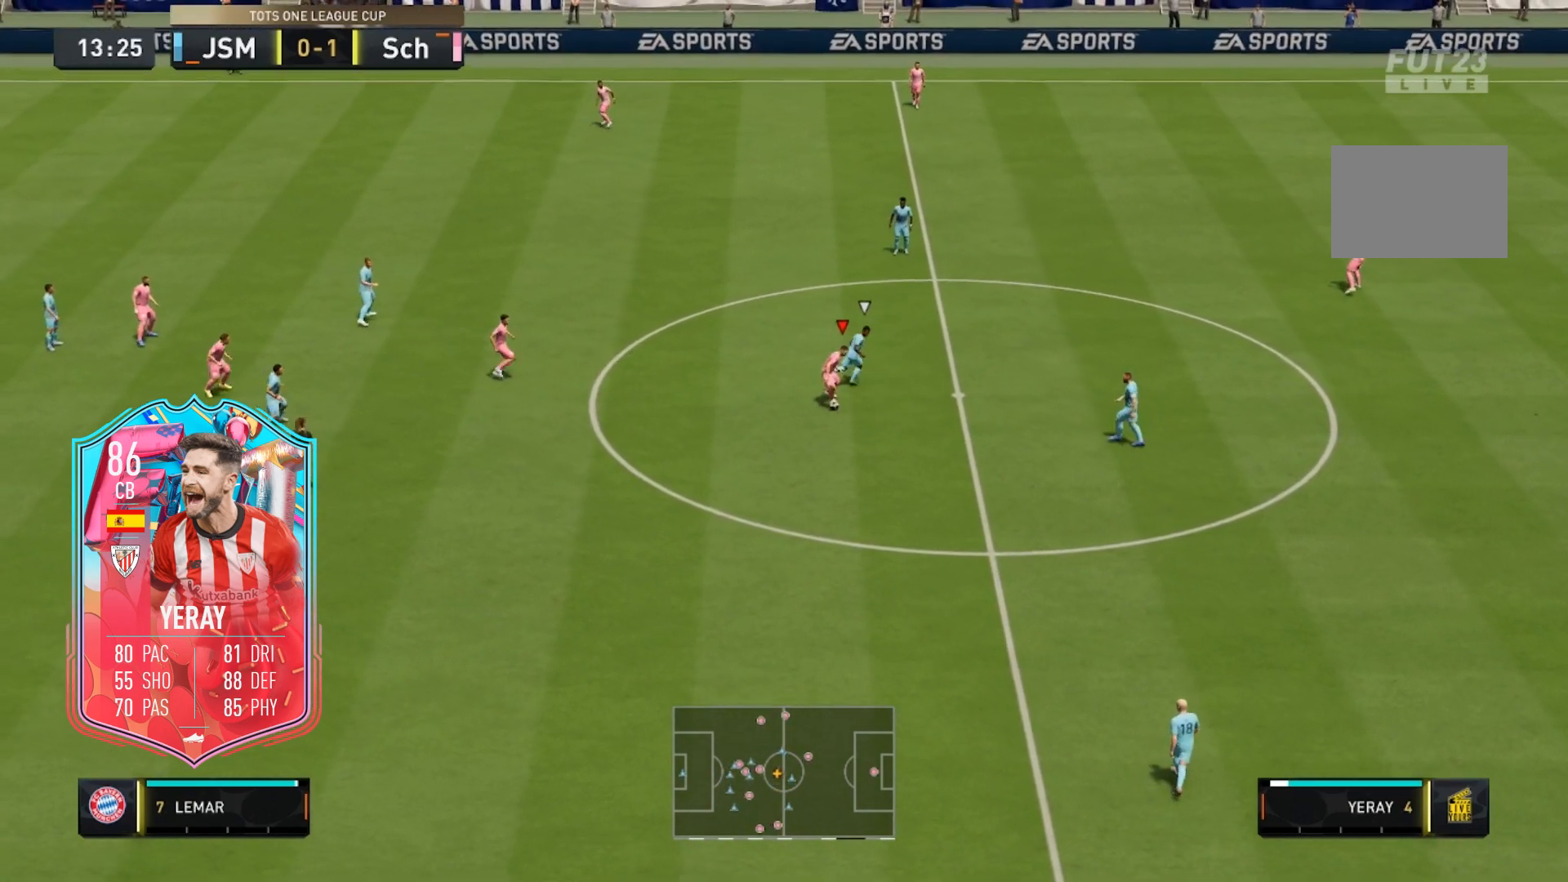
{"dt_ms": 500, "buttons": ["R2"], "left_stick": "down-left", "right_stick": "center", "events": [[150, "left_stick", "down"], [217, "R2", "down"], [217, "left_stick", "down-left"]]}
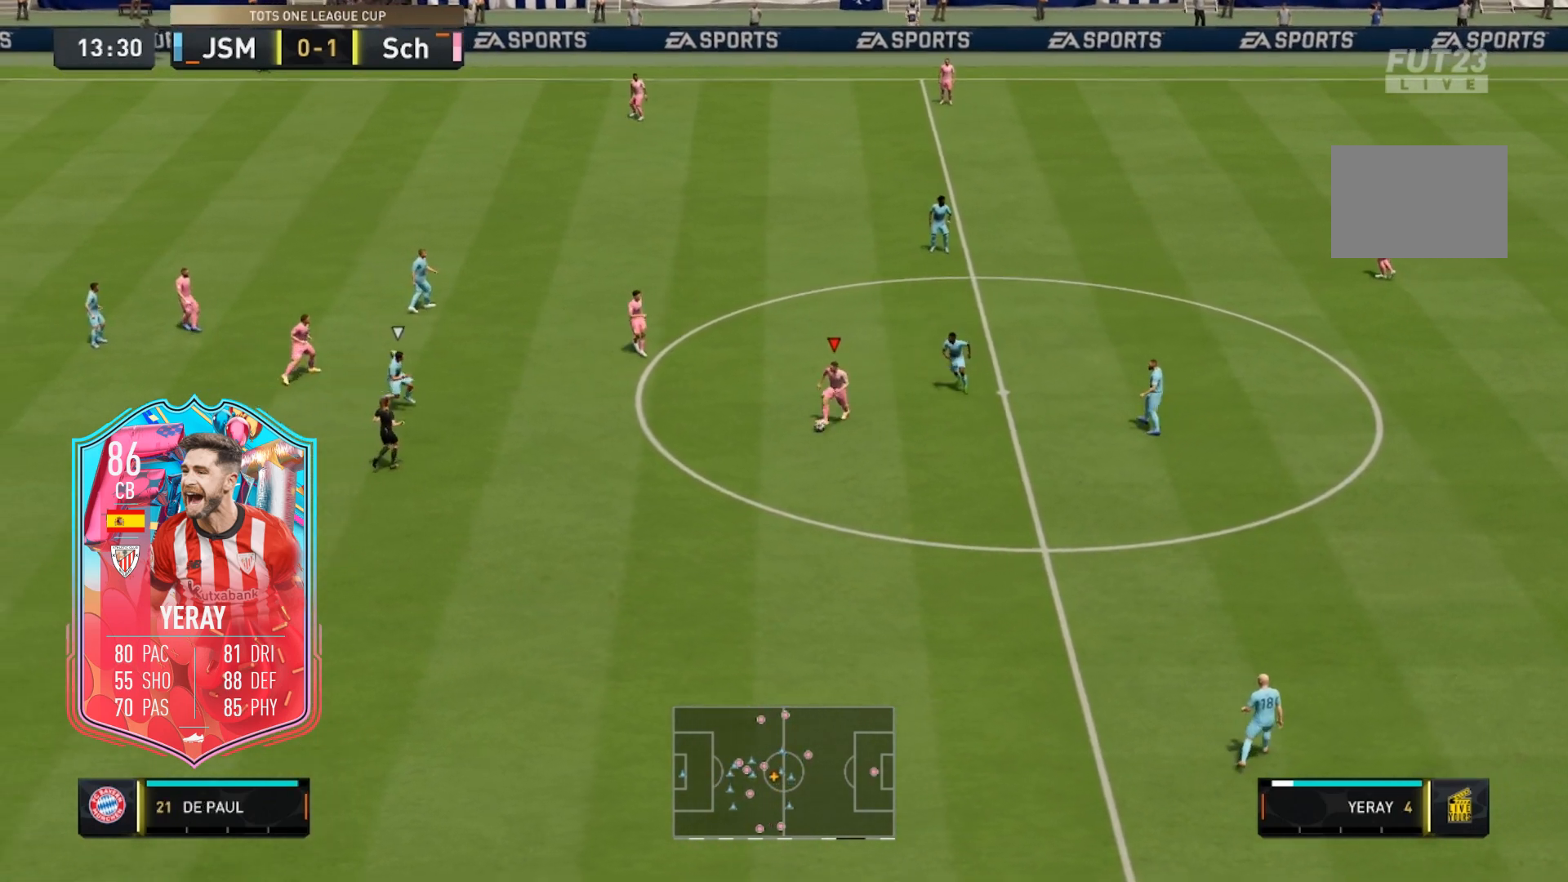
{"dt_ms": 500, "buttons": [], "left_stick": "up-left", "right_stick": "left", "events": [[100, "R2", "up"], [117, "left_stick", "center"], [283, "right_stick", "right"], [350, "right_stick", "down"], [450, "right_stick", "left"], [500, "left_stick", "up-left"]]}